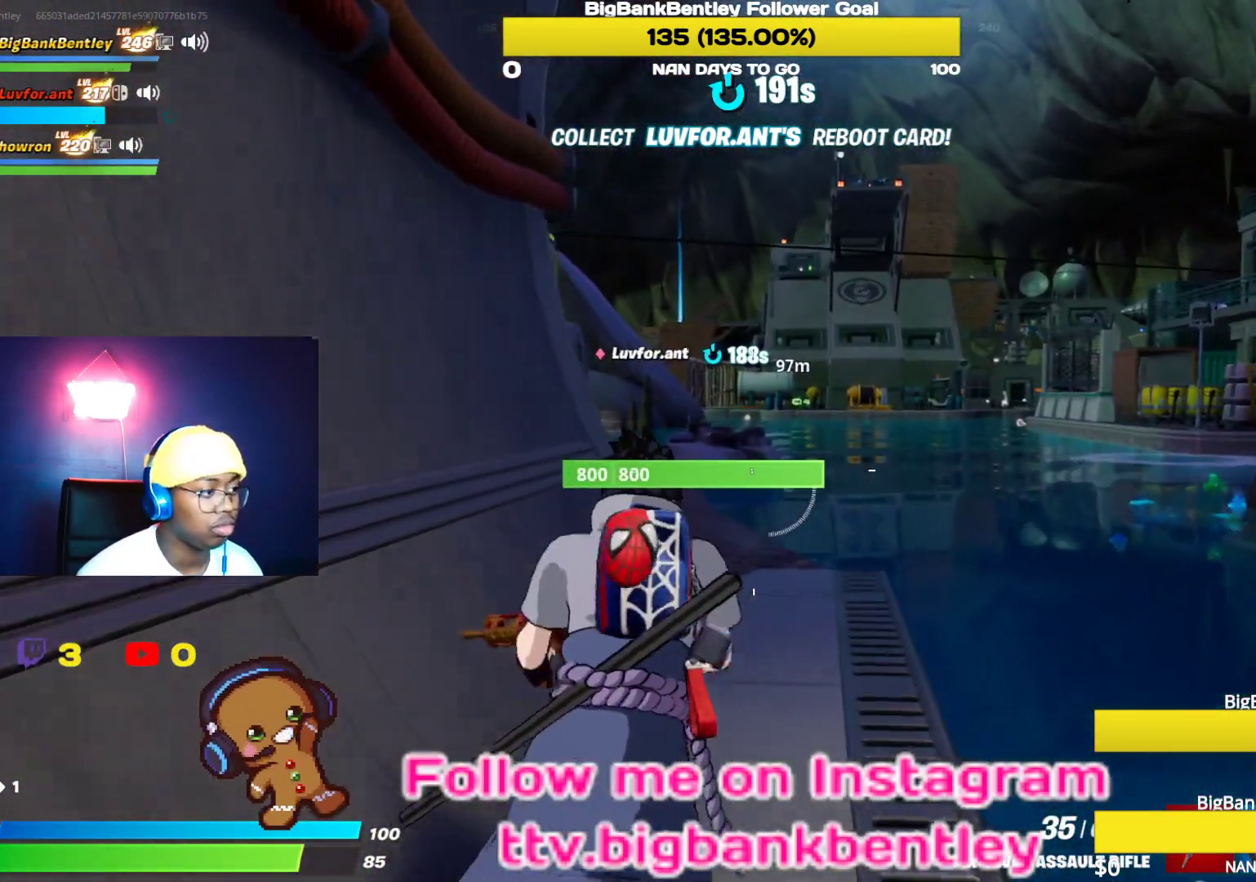
Gameplay with a controller (Xbox layout); each line is a JSON object with the inputs held at the frame after it. "events" lists button and stick changes between this image and that frame as [ms after this image, input, new state], when the widget could be followed in between.
{"buttons": [], "left_stick": "up", "right_stick": "up-left", "events": [[100, "L1", "up"], [233, "L1", "down"], [367, "L1", "up"]]}
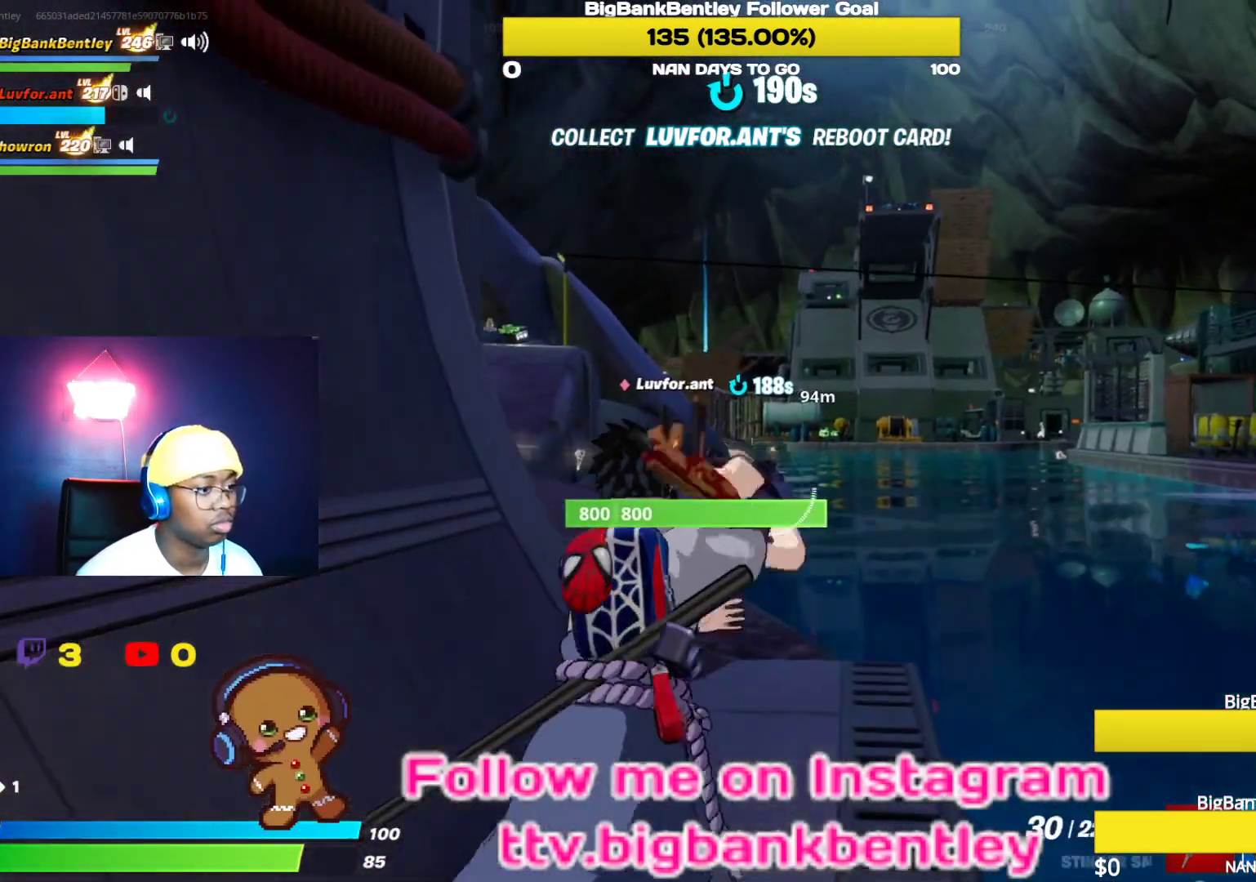
{"buttons": ["L1"], "left_stick": "up", "right_stick": "center", "events": [[133, "R1", "down"], [267, "R1", "up"], [283, "right_stick", "center"], [417, "L1", "down"]]}
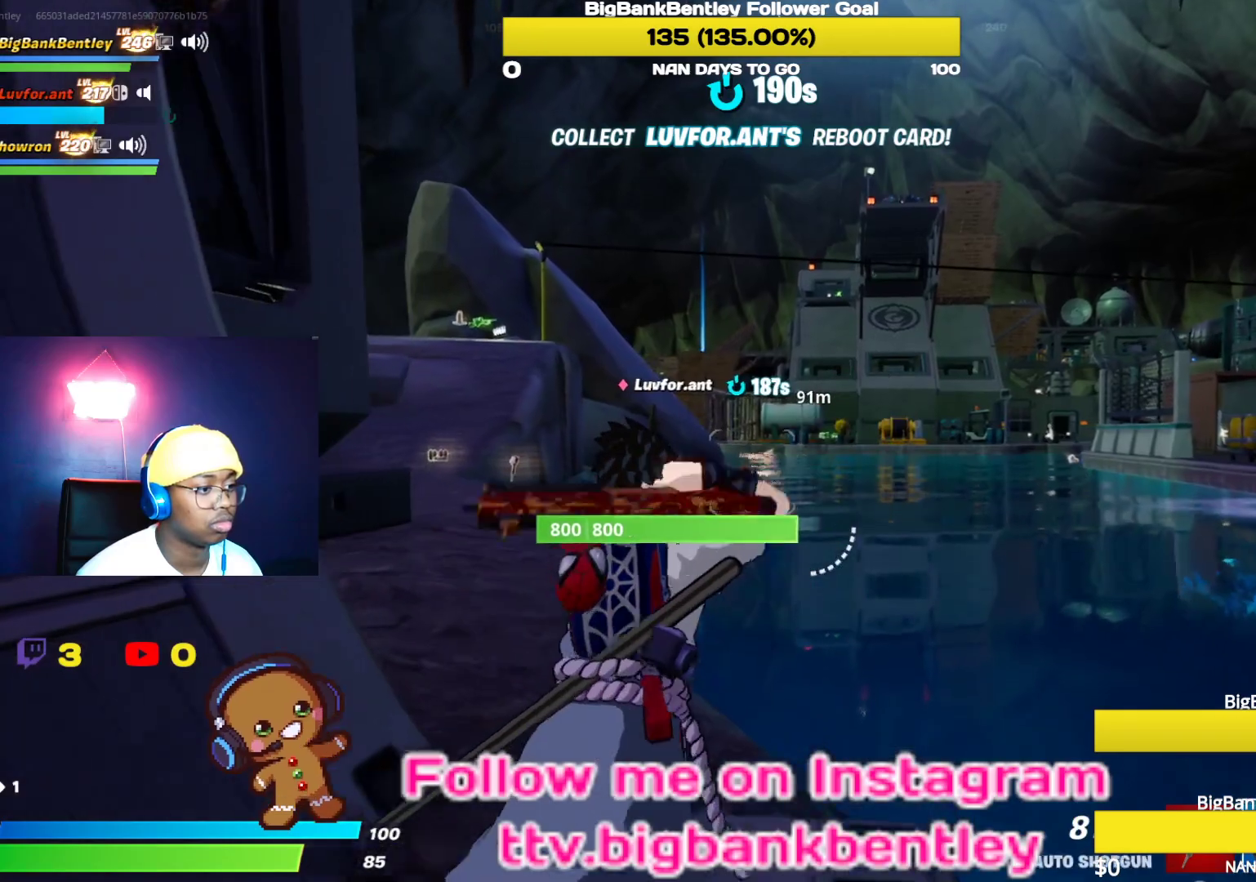
{"buttons": [], "left_stick": "up", "right_stick": "center", "events": [[67, "L1", "up"]]}
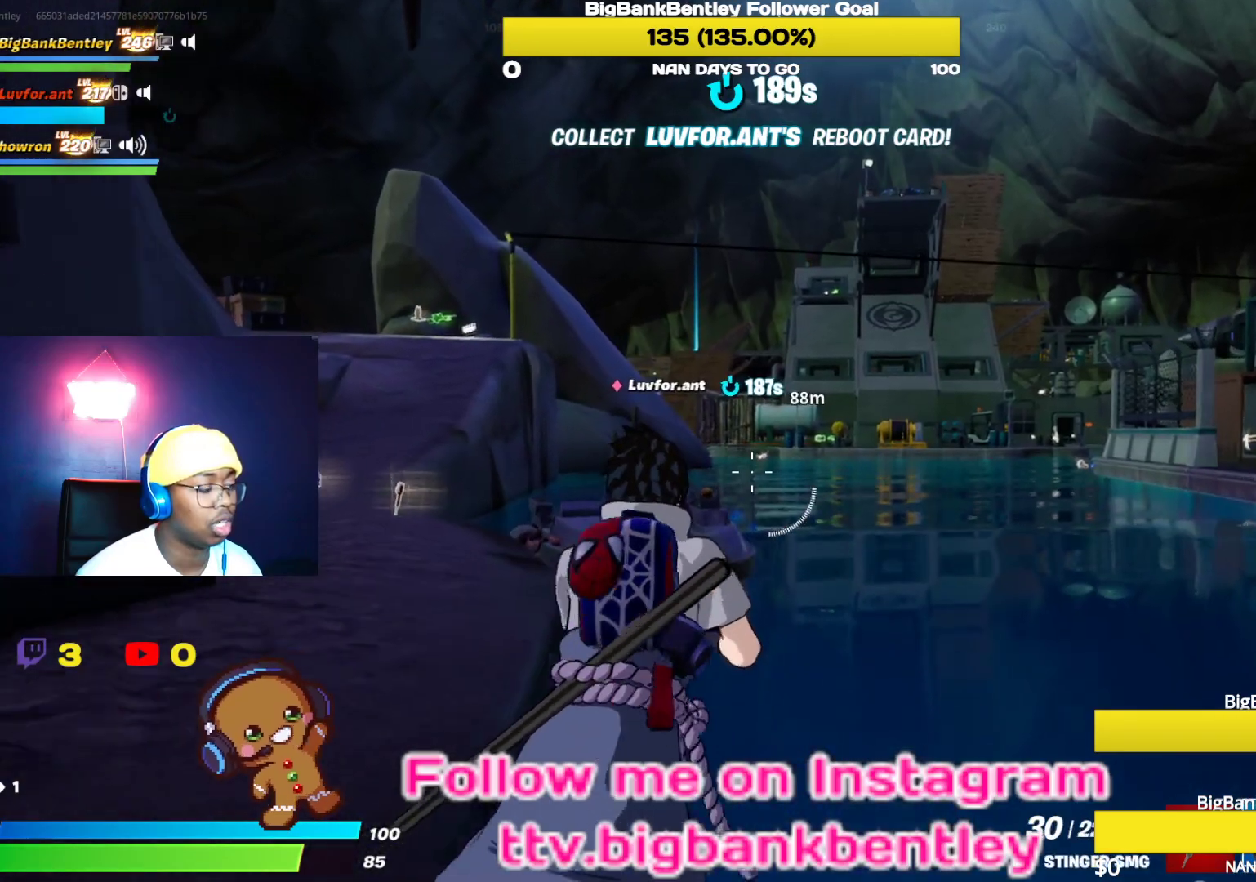
{"buttons": [], "left_stick": "up-left", "right_stick": "up-left", "events": [[17, "Y", "down"], [67, "Y", "up"], [250, "right_stick", "left"], [300, "left_stick", "up-left"], [467, "right_stick", "up-left"]]}
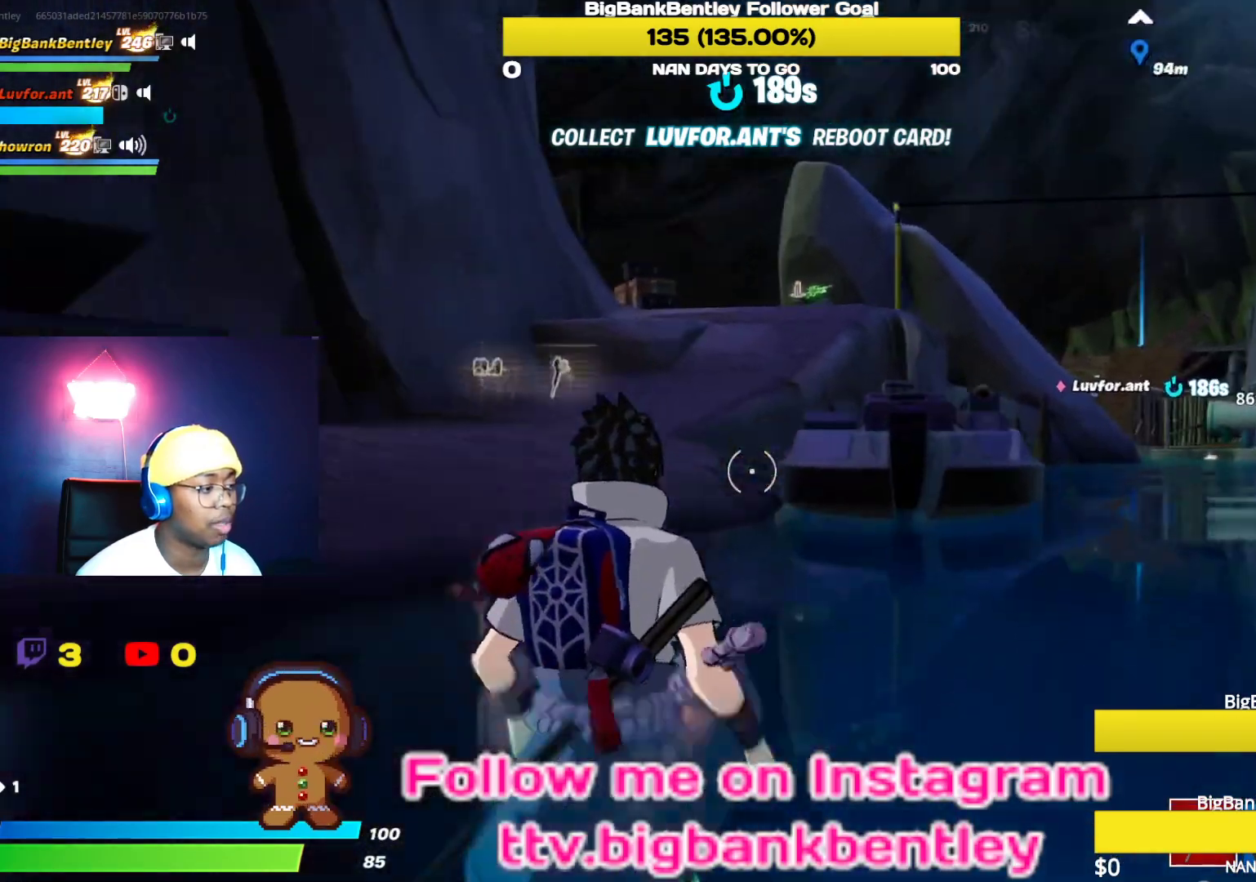
{"buttons": ["A"], "left_stick": "up-left", "right_stick": "center", "events": [[17, "right_stick", "center"], [50, "A", "down"], [183, "A", "up"], [300, "A", "down"]]}
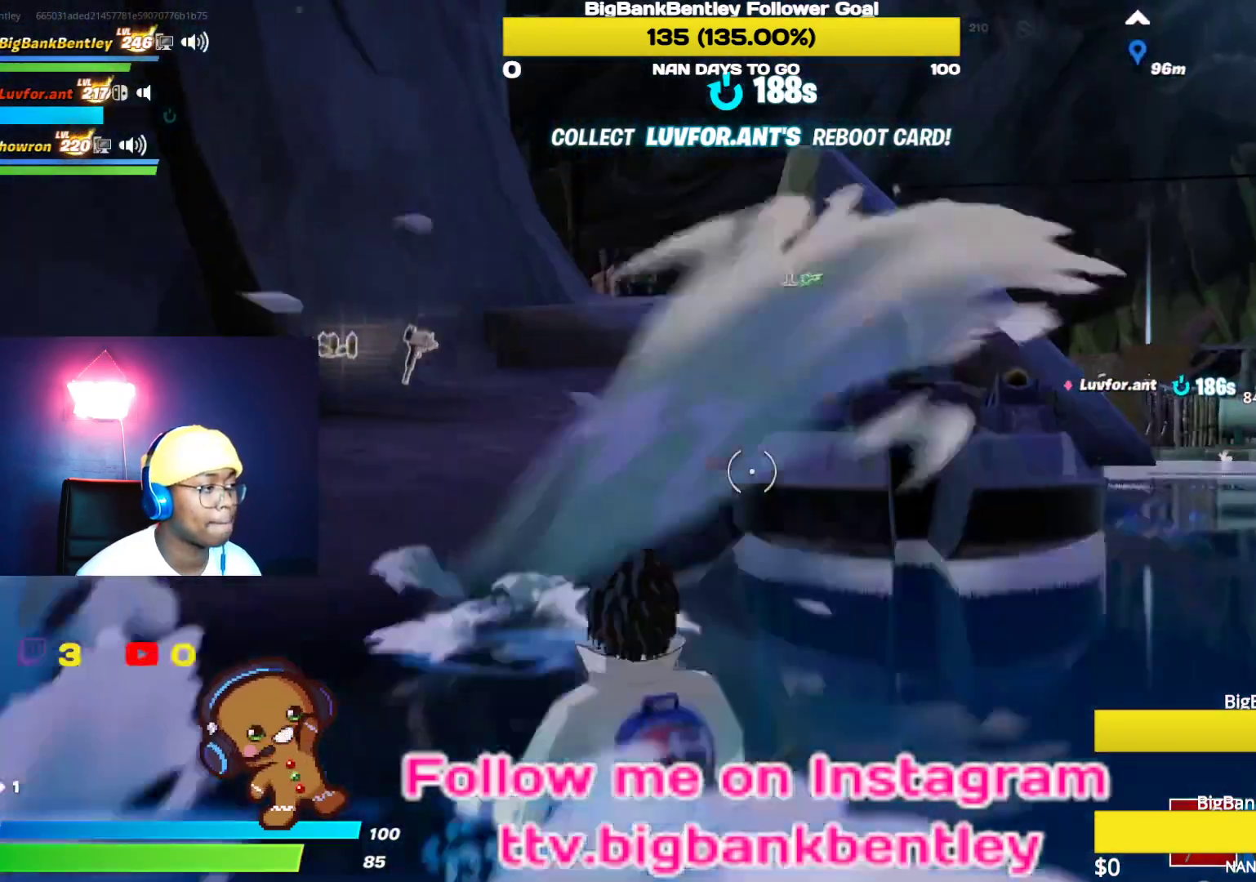
{"buttons": [], "left_stick": "left", "right_stick": "left", "events": [[100, "A", "up"], [400, "right_stick", "left"], [417, "left_stick", "left"]]}
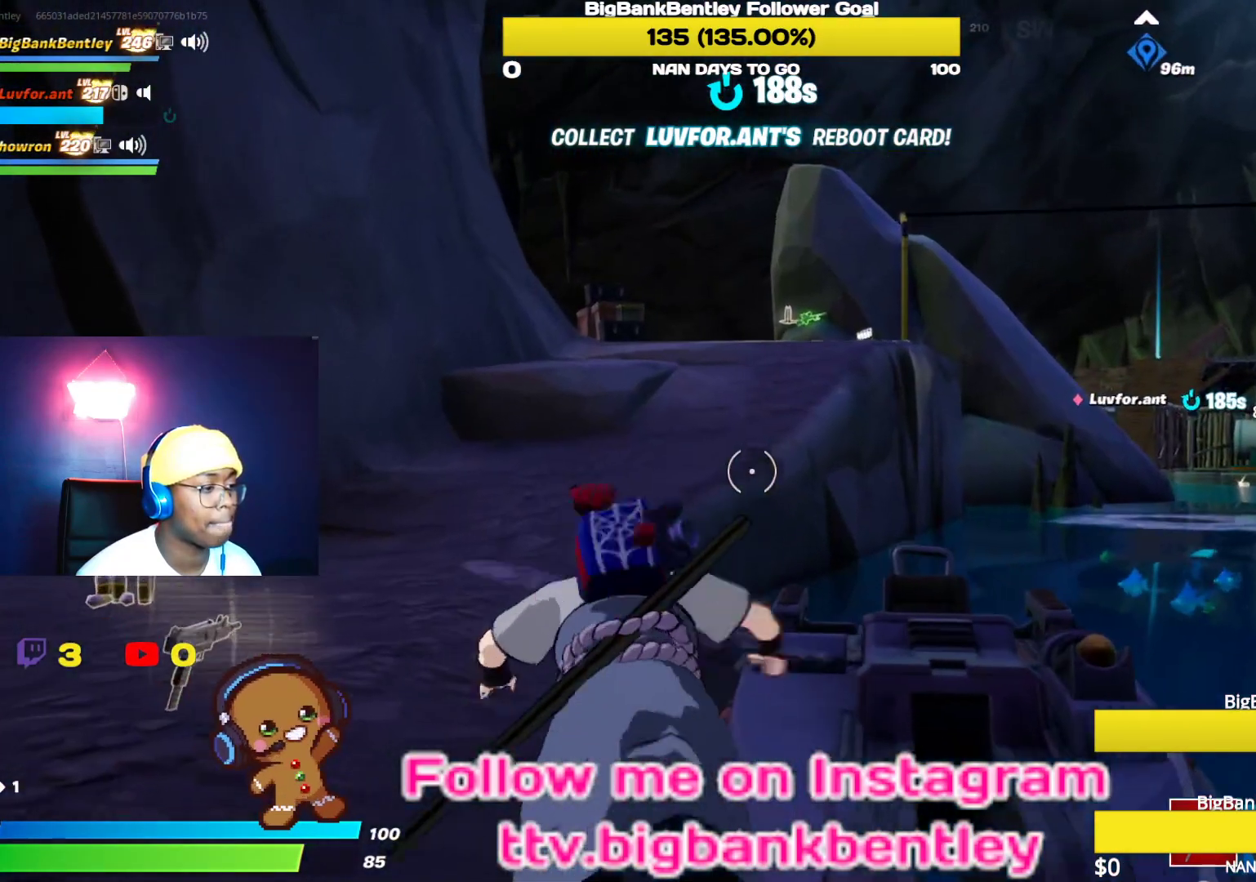
{"buttons": [], "left_stick": "up", "right_stick": "center", "events": [[317, "left_stick", "up-left"], [367, "right_stick", "center"], [450, "left_stick", "up"]]}
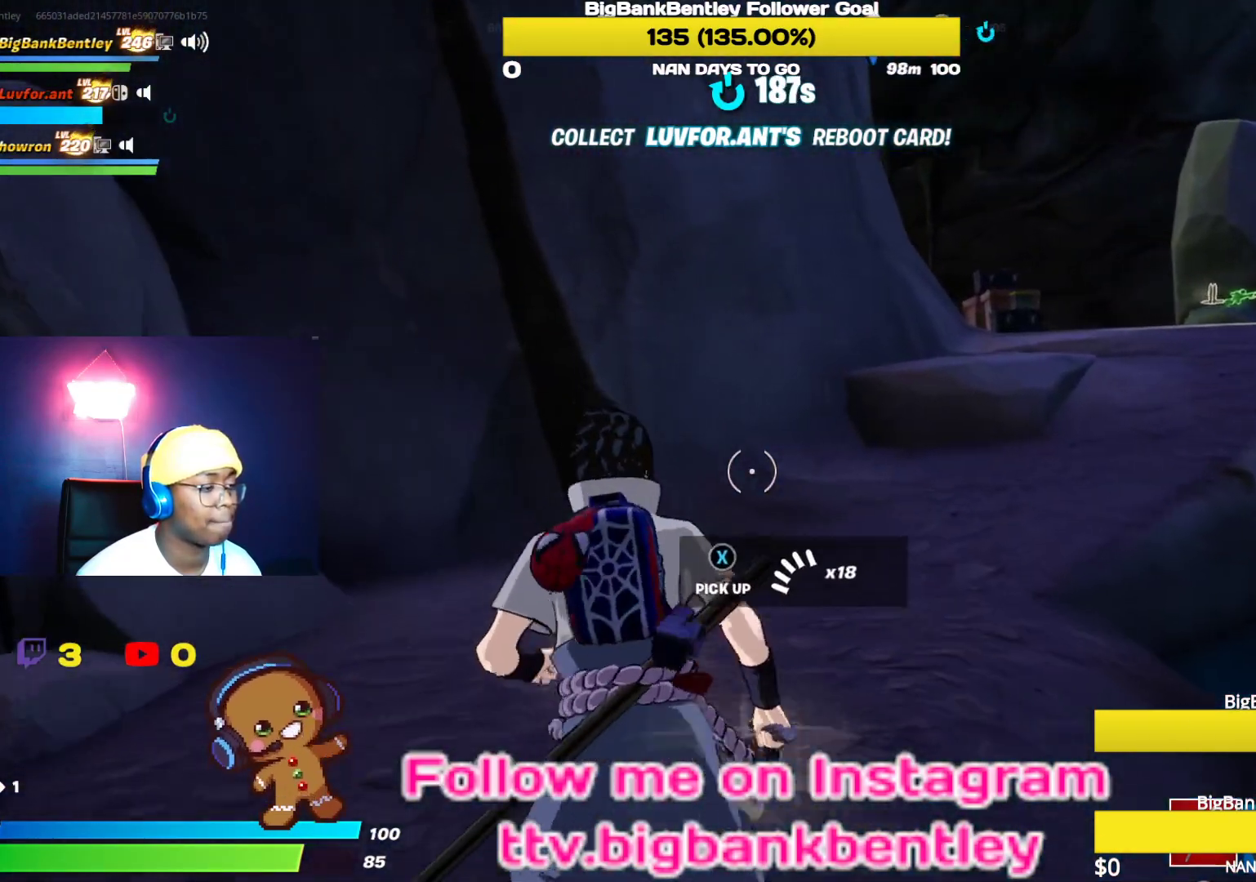
{"buttons": [], "left_stick": "up", "right_stick": "center", "events": [[17, "right_stick", "right"], [333, "right_stick", "center"]]}
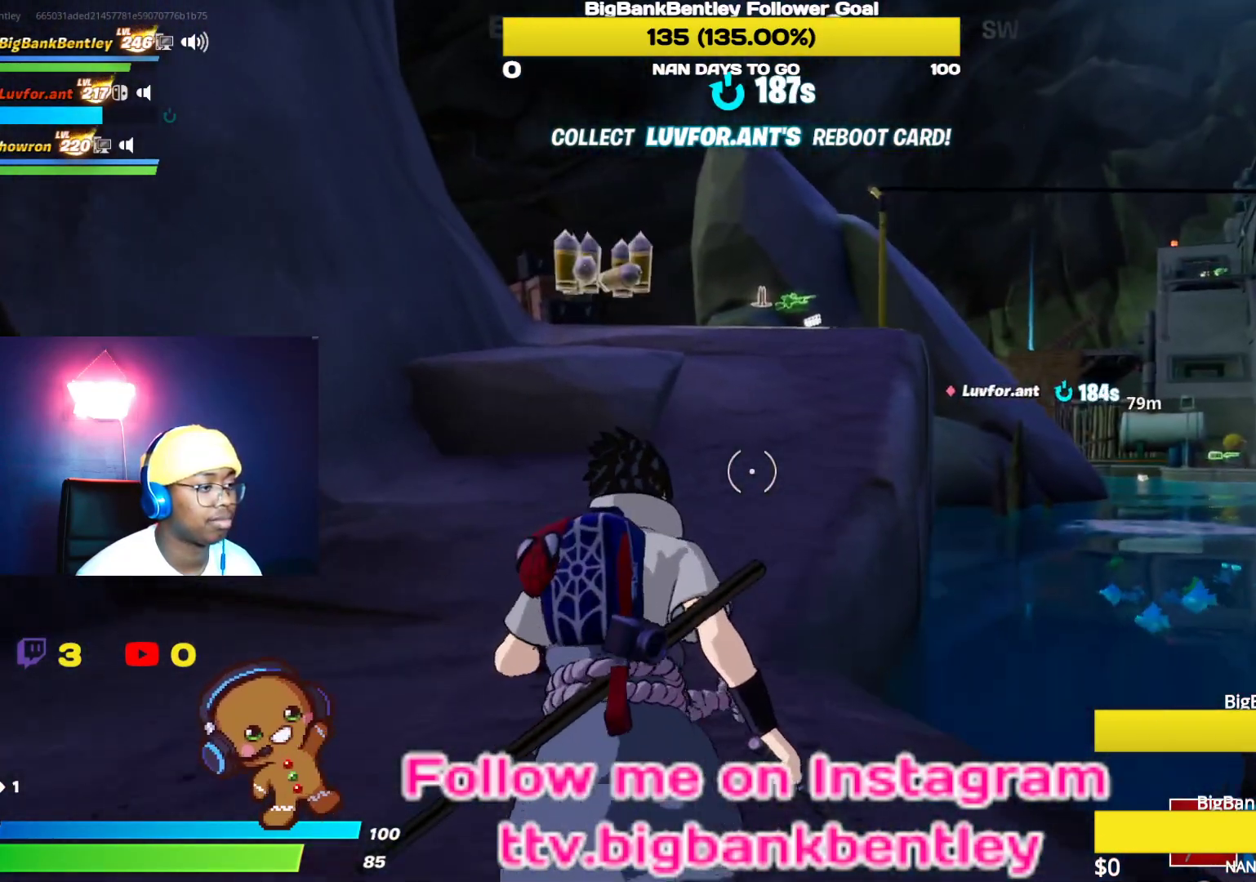
{"buttons": [], "left_stick": "up", "right_stick": "center", "events": [[250, "right_stick", "right"], [467, "right_stick", "center"]]}
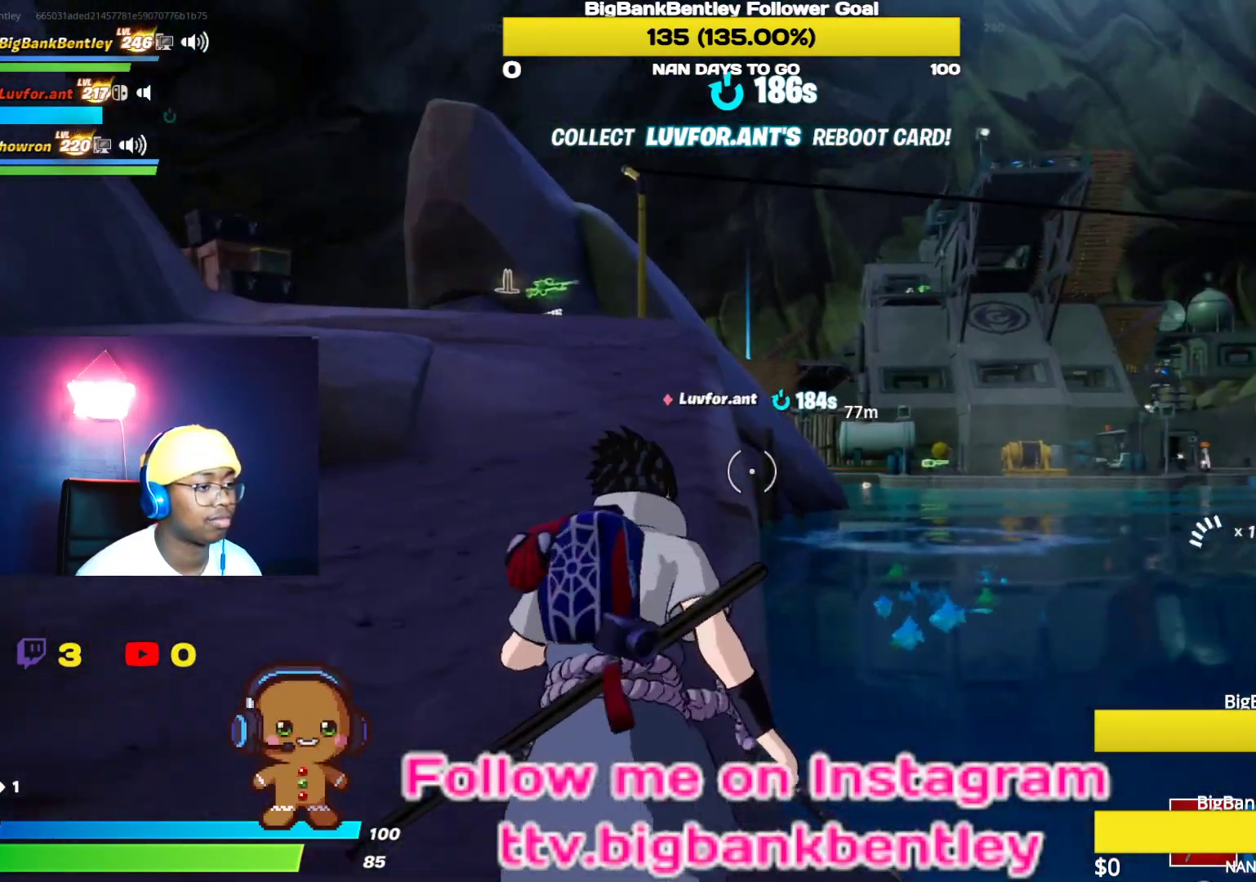
{"buttons": [], "left_stick": "up-left", "right_stick": "center", "events": [[317, "left_stick", "up-left"]]}
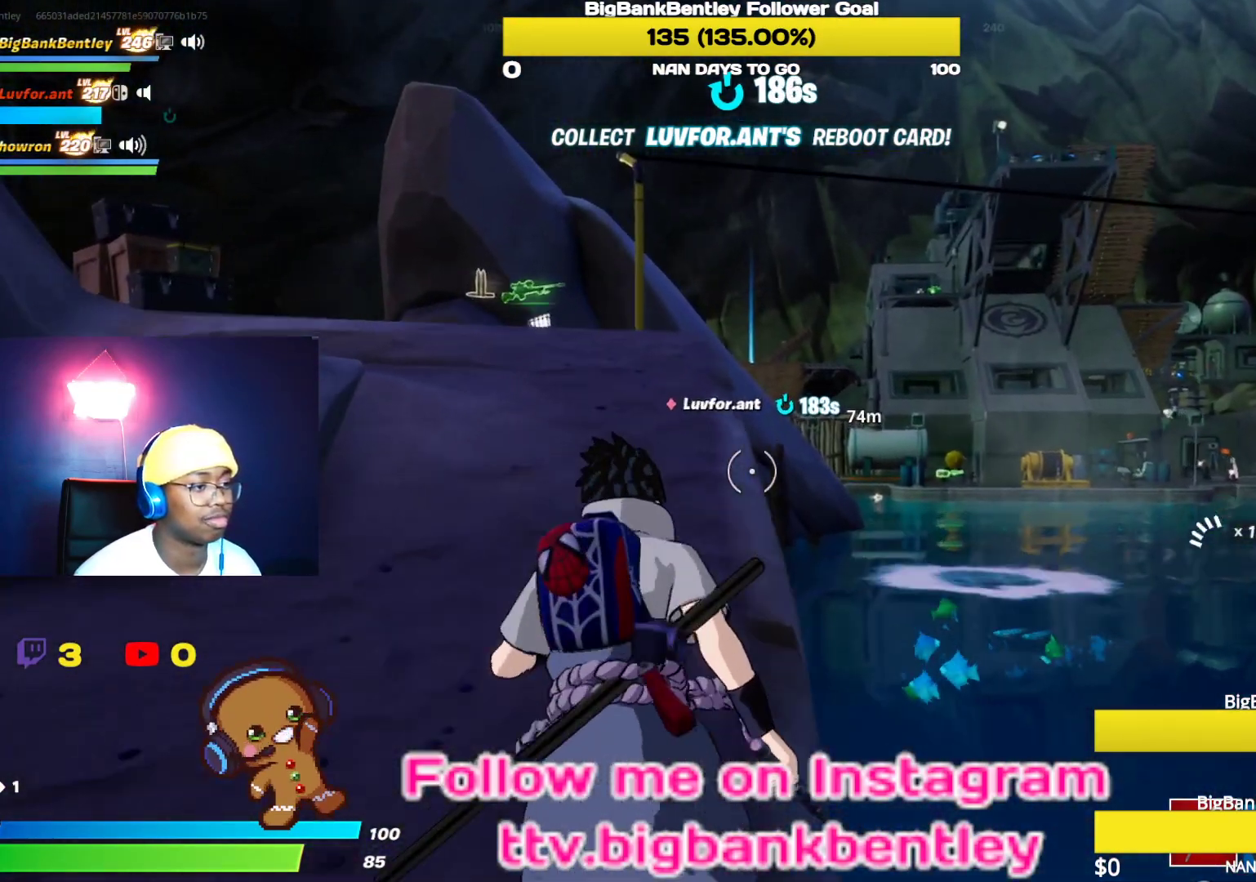
{"buttons": [], "left_stick": "up-left", "right_stick": "center", "events": []}
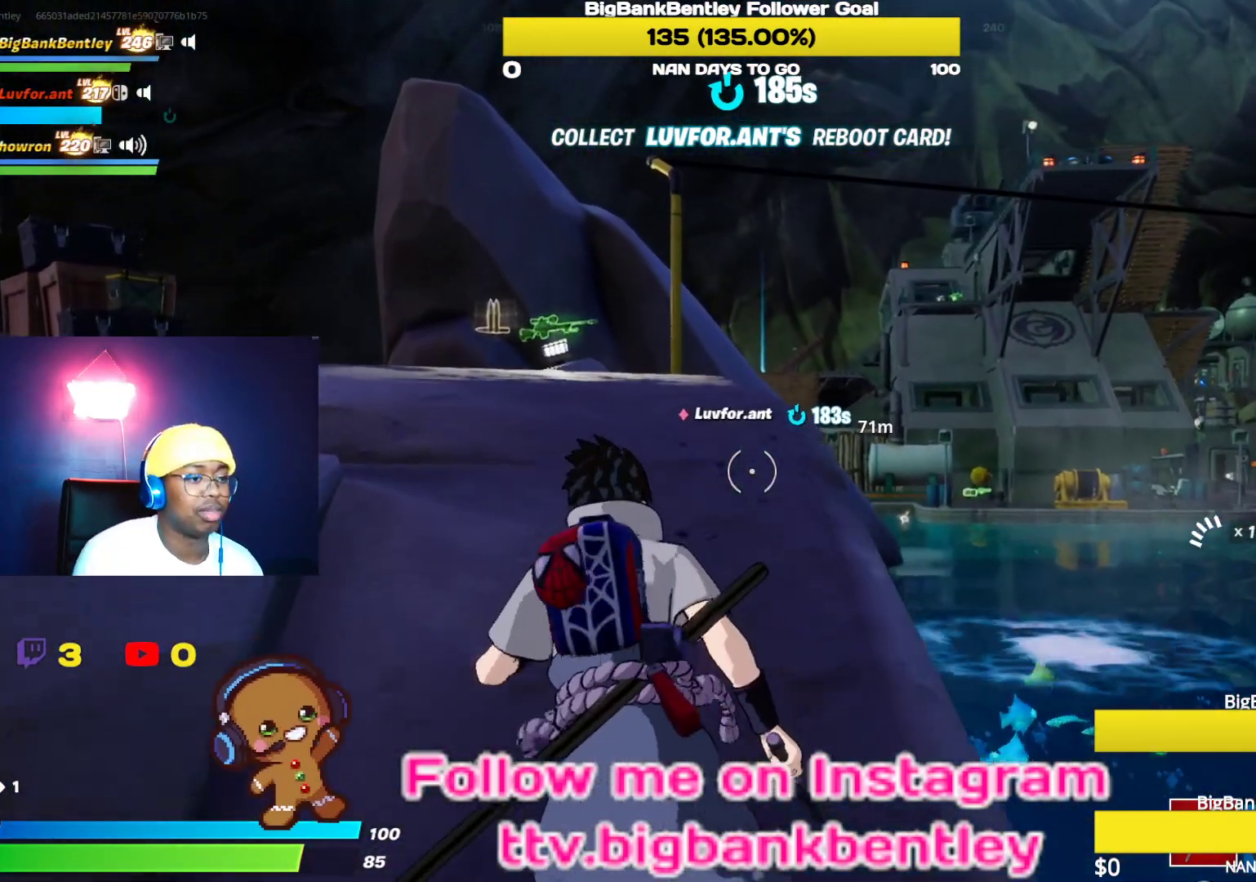
{"buttons": [], "left_stick": "up", "right_stick": "center", "events": [[300, "left_stick", "up"]]}
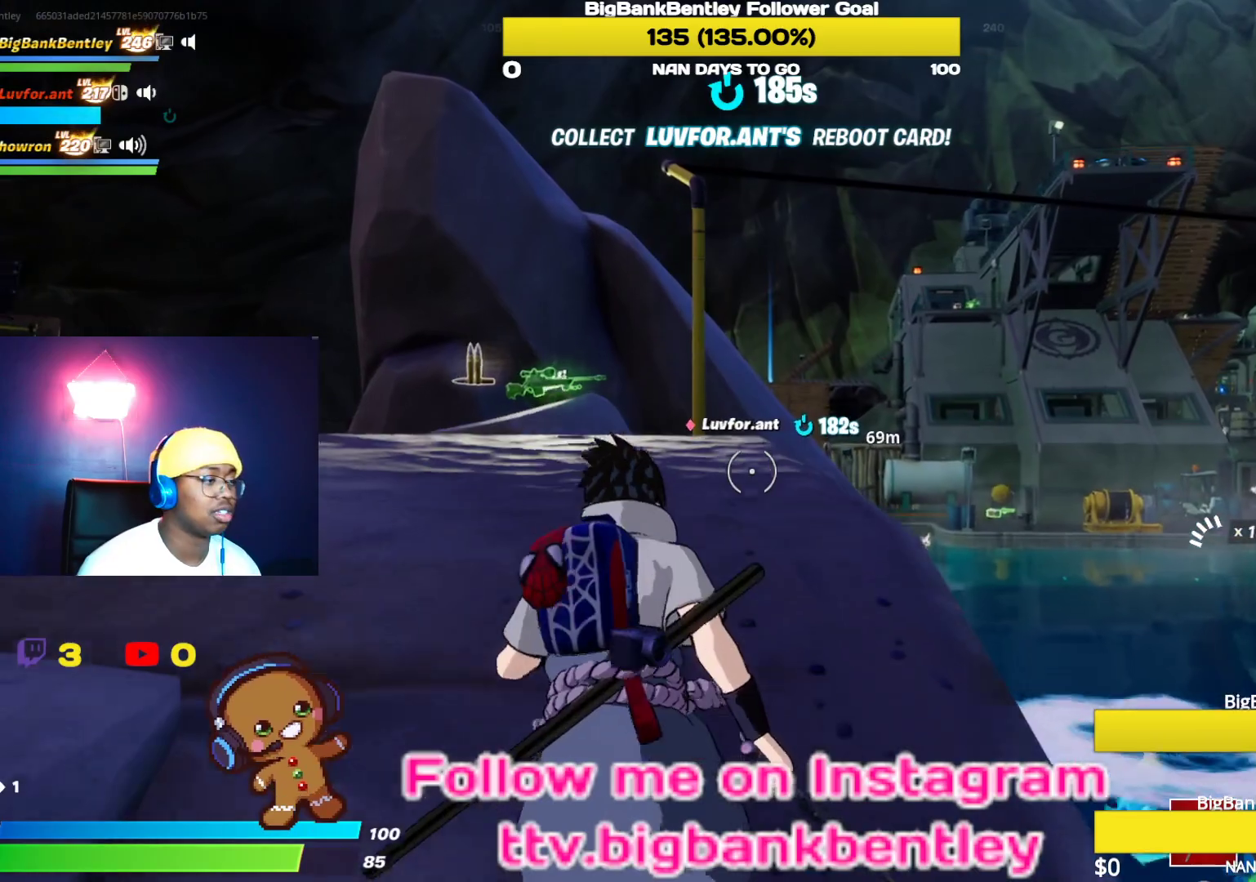
{"buttons": [], "left_stick": "up-left", "right_stick": "center", "events": [[117, "left_stick", "up-left"]]}
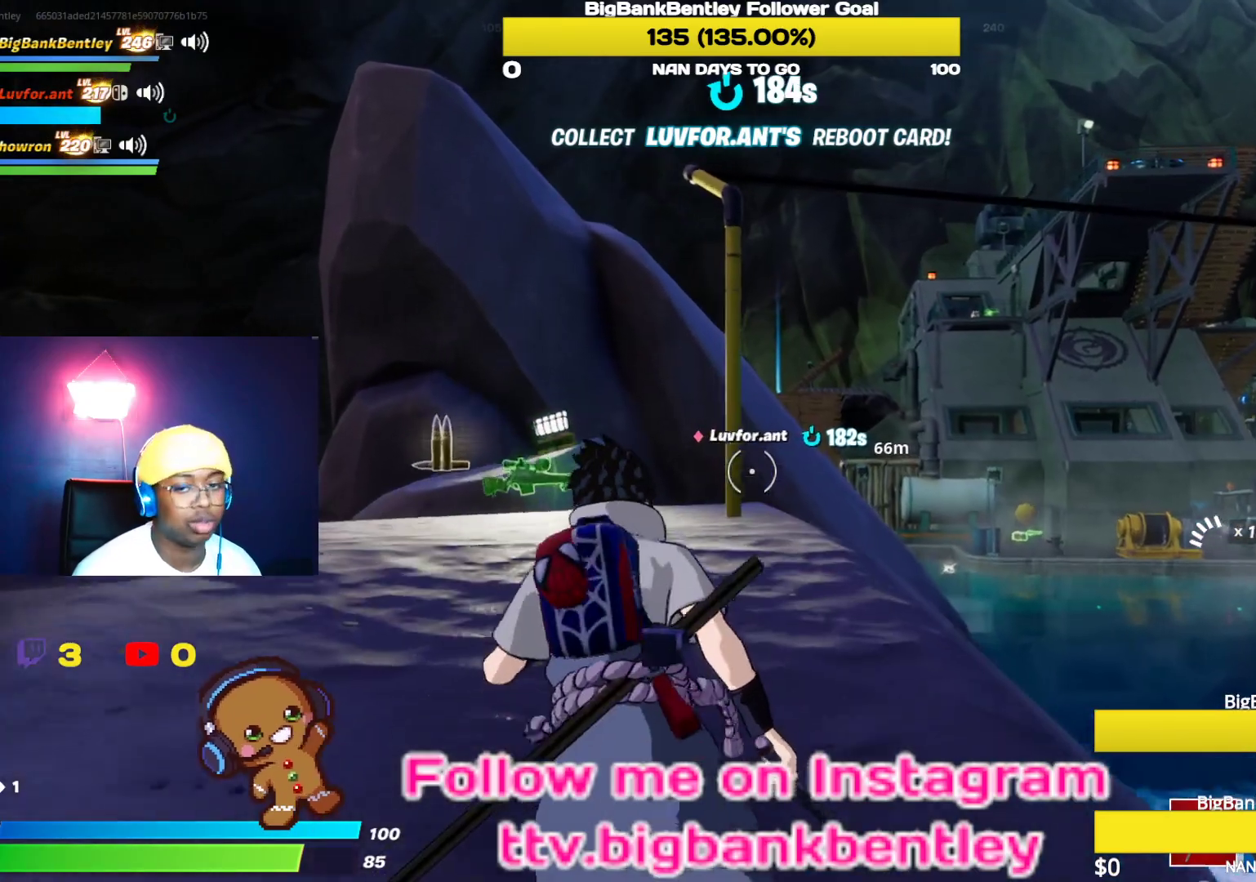
{"buttons": [], "left_stick": "up-left", "right_stick": "center", "events": []}
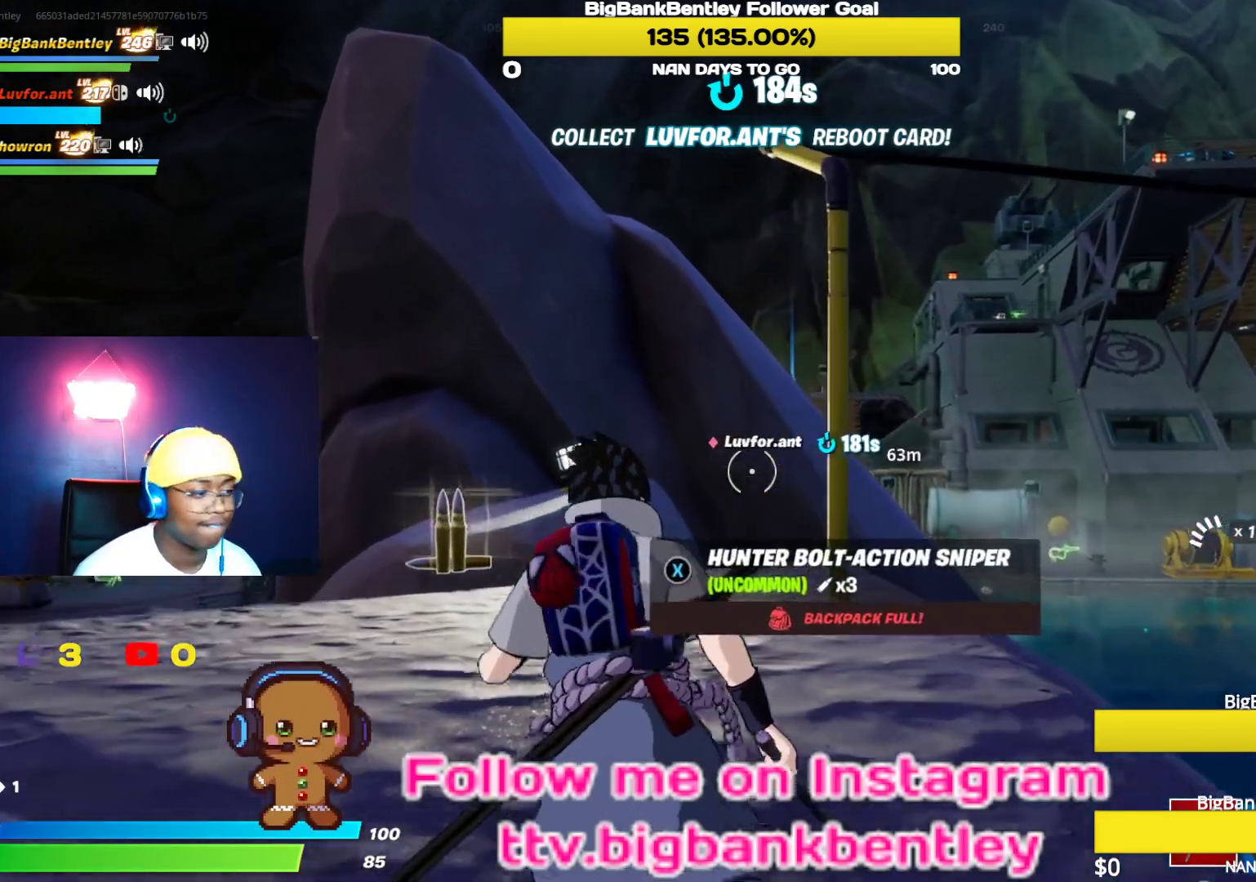
{"buttons": [], "left_stick": "up-left", "right_stick": "left", "events": [[250, "right_stick", "left"]]}
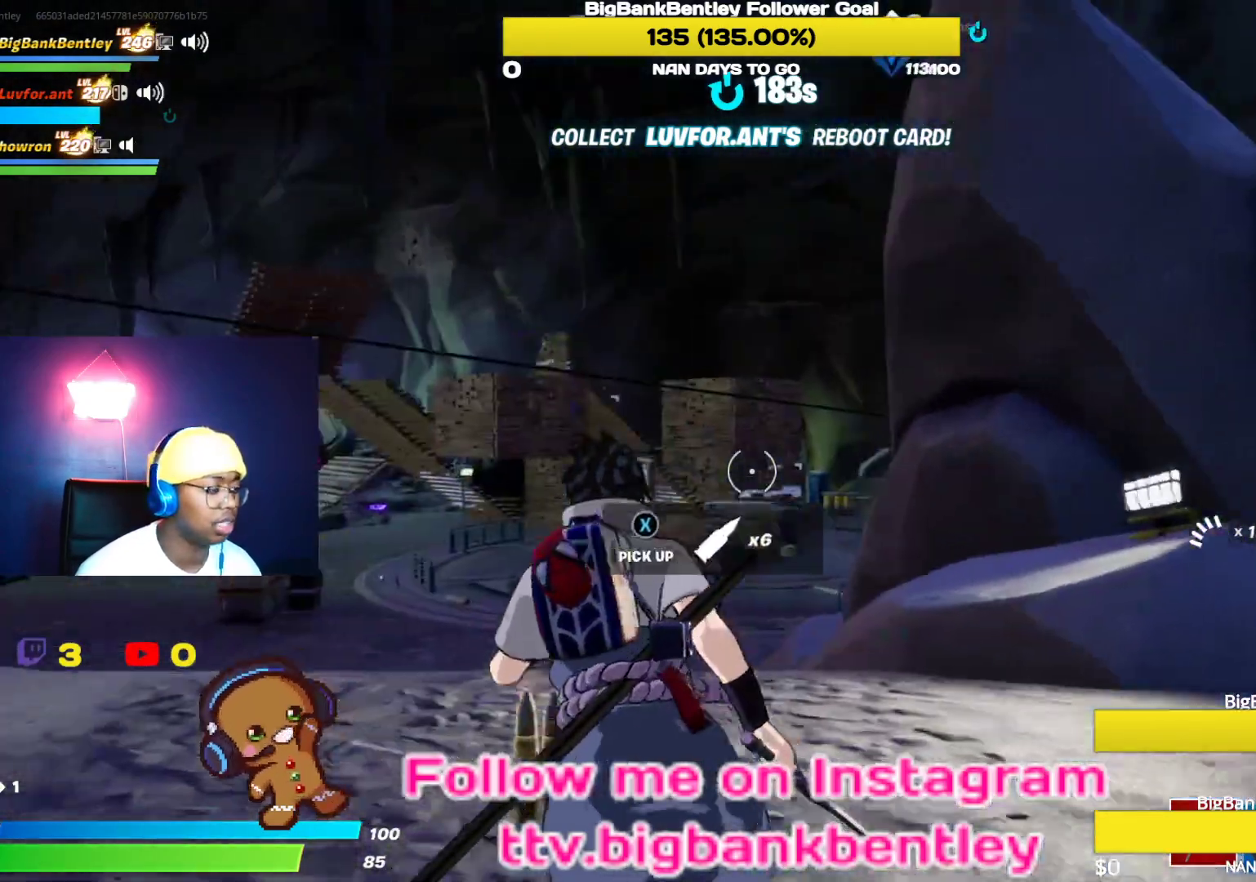
{"buttons": ["R3"], "left_stick": "up", "right_stick": "center", "events": [[50, "right_stick", "center"], [333, "left_stick", "up"], [433, "R3", "down"]]}
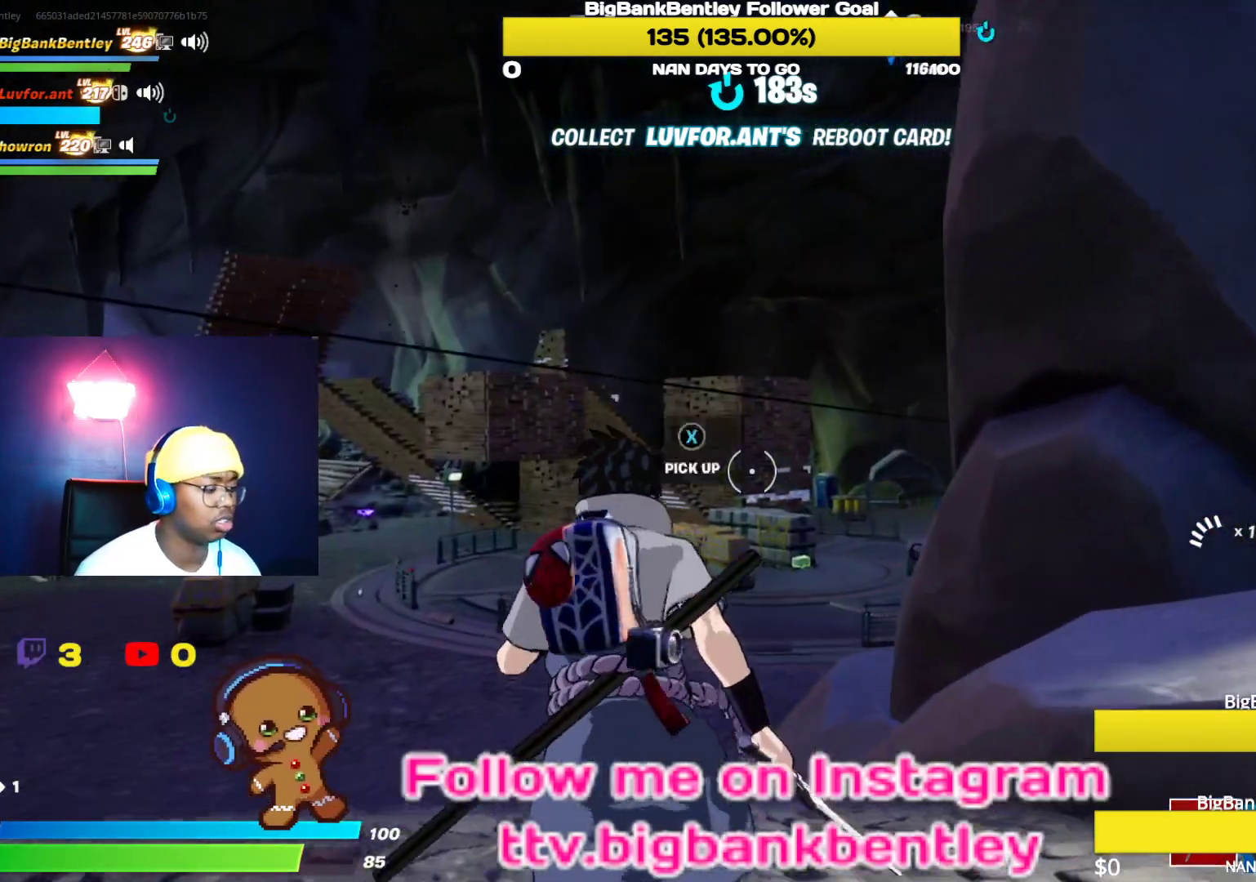
{"buttons": [], "left_stick": "up-right", "right_stick": "center", "events": [[167, "R3", "up"], [350, "left_stick", "up-right"]]}
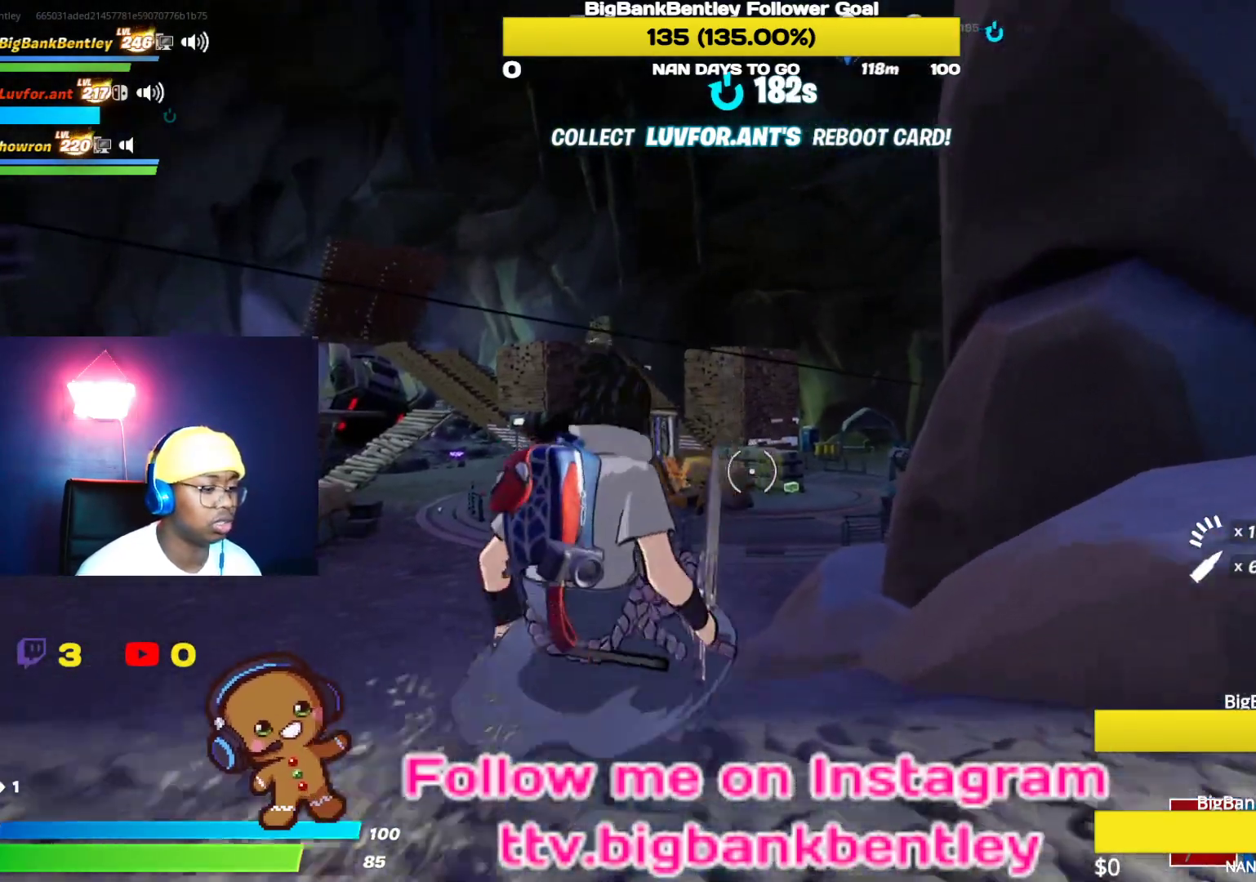
{"buttons": [], "left_stick": "up-right", "right_stick": "down-right", "events": [[33, "left_stick", "center"], [167, "right_stick", "right"], [300, "right_stick", "down-right"], [333, "left_stick", "up-right"]]}
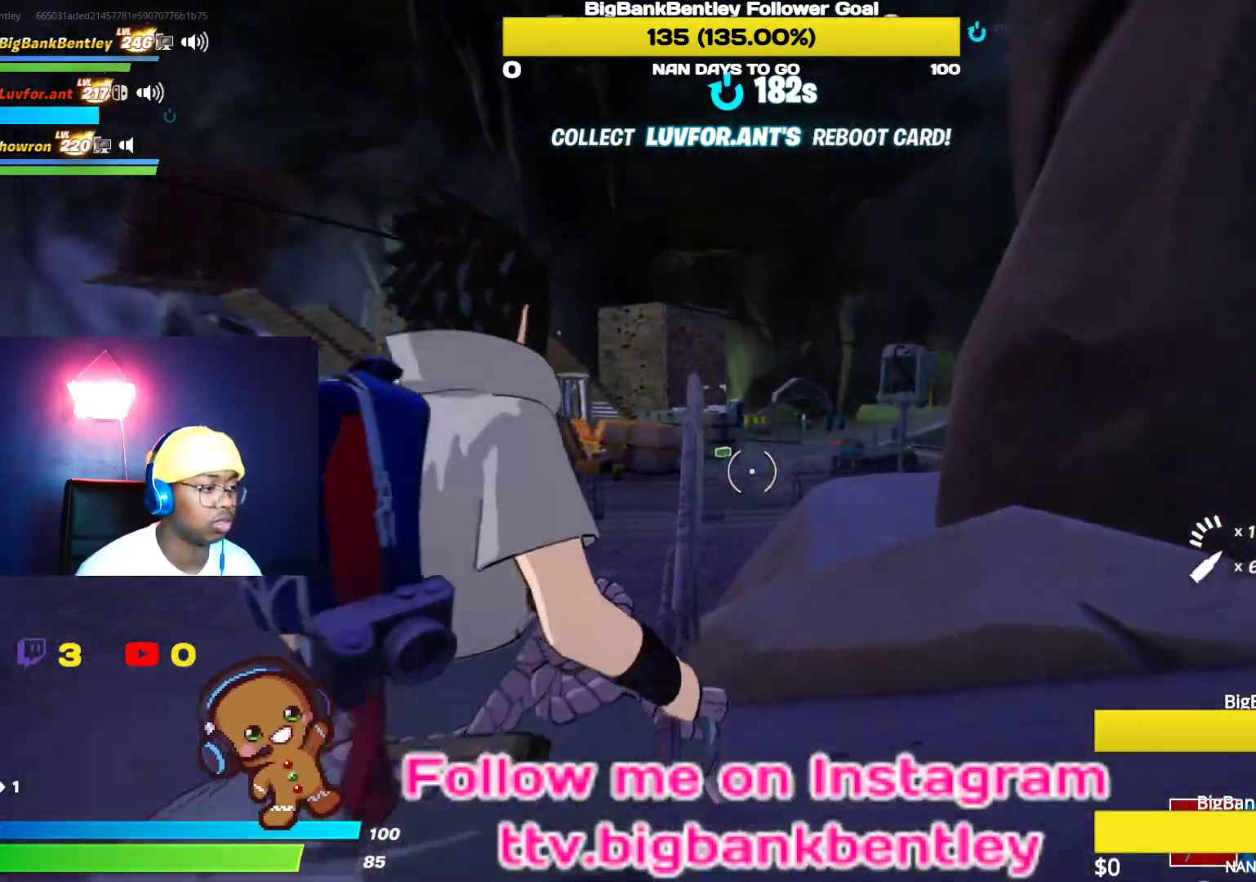
{"buttons": [], "left_stick": "up", "right_stick": "center", "events": [[200, "left_stick", "up"], [233, "right_stick", "center"]]}
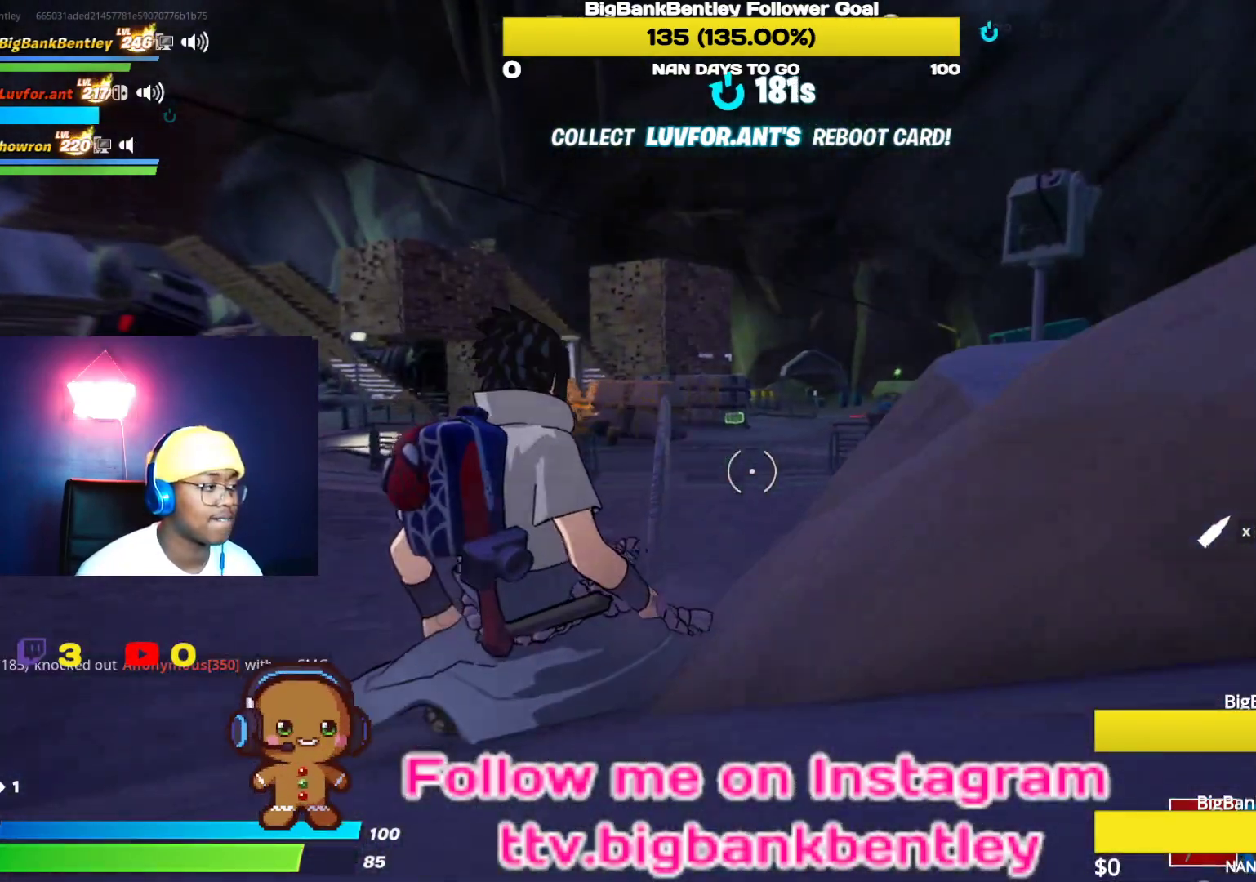
{"buttons": ["R3"], "left_stick": "up", "right_stick": "center", "events": [[250, "right_stick", "right"], [467, "R3", "down"], [467, "right_stick", "center"]]}
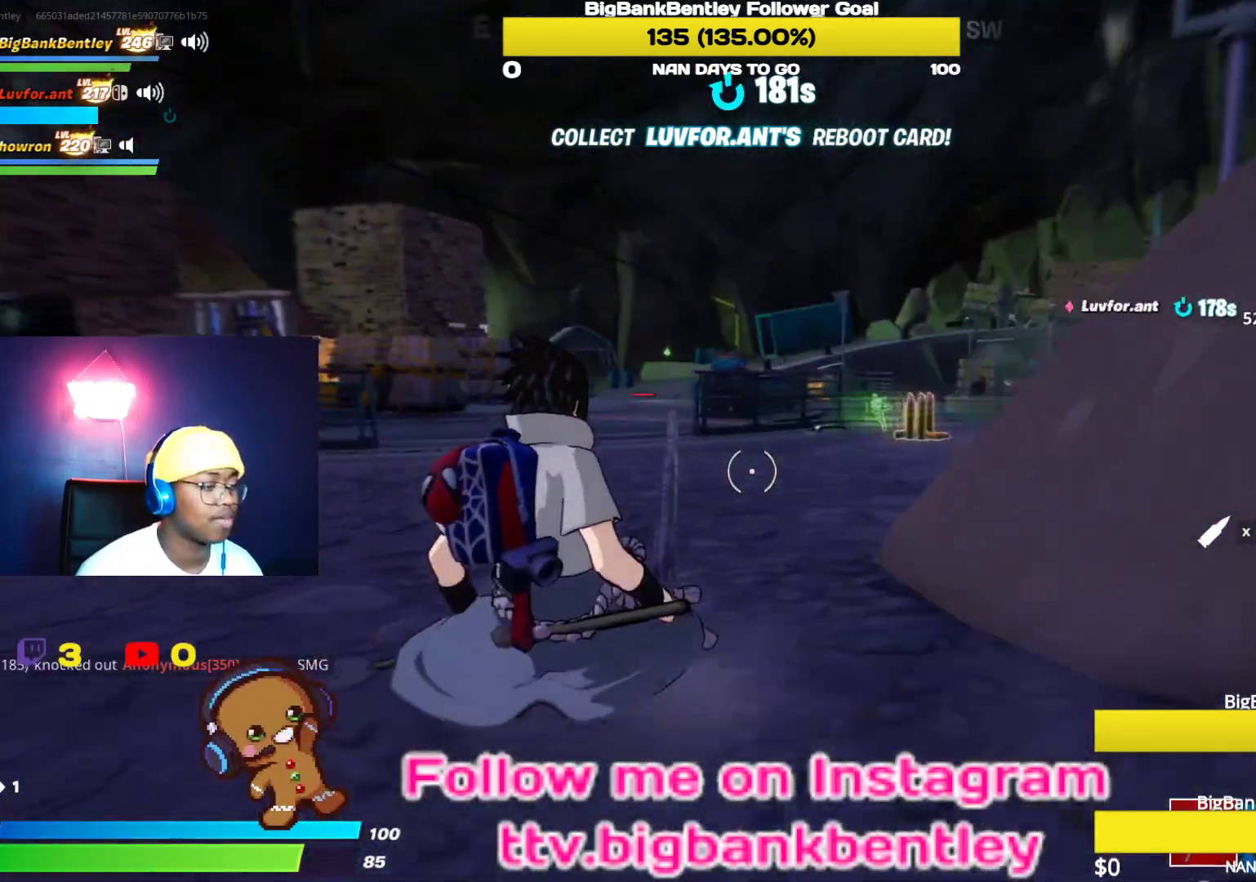
{"buttons": [], "left_stick": "up-right", "right_stick": "right", "events": [[100, "R3", "up"], [317, "right_stick", "right"], [367, "left_stick", "up-right"]]}
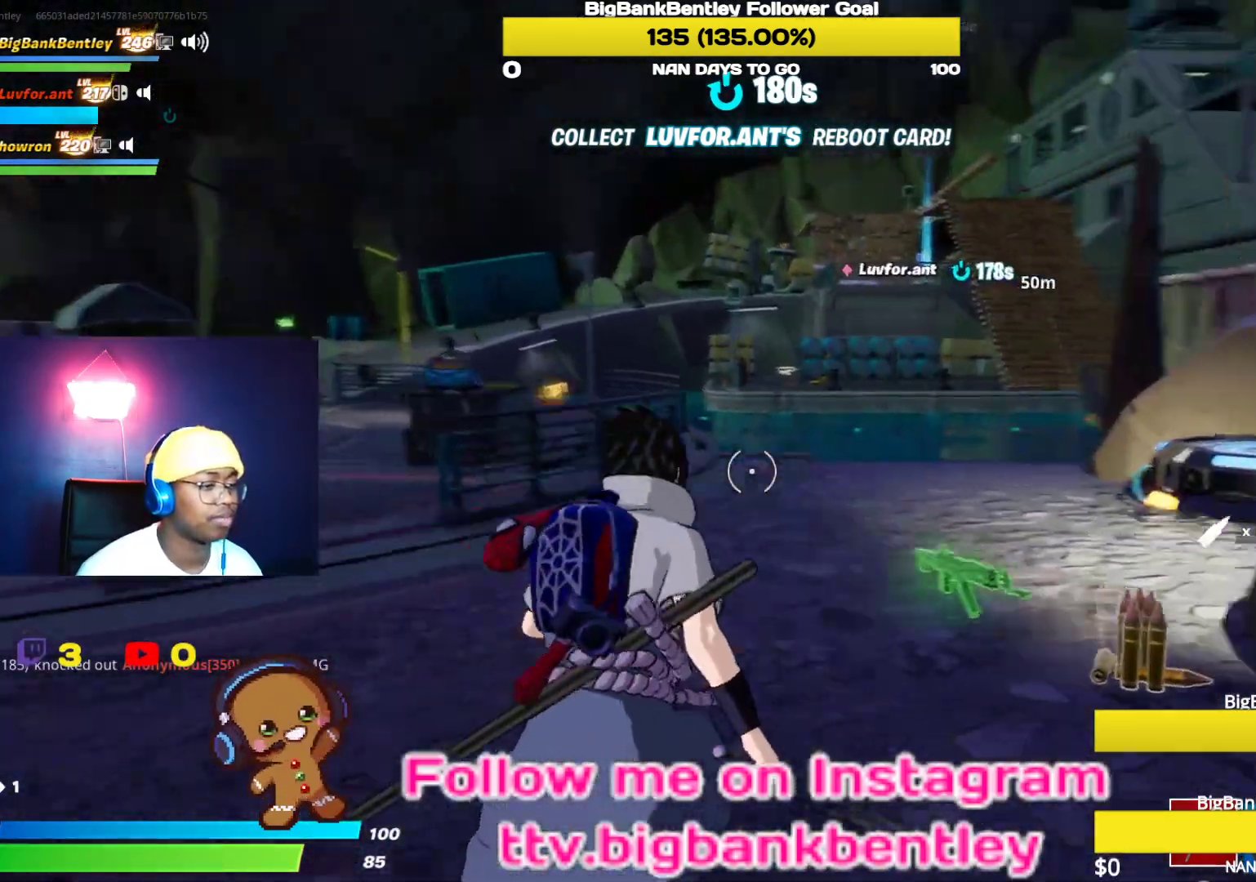
{"buttons": [], "left_stick": "up-left", "right_stick": "left", "events": [[167, "right_stick", "center"], [300, "right_stick", "left"], [350, "left_stick", "up"], [467, "left_stick", "up-left"]]}
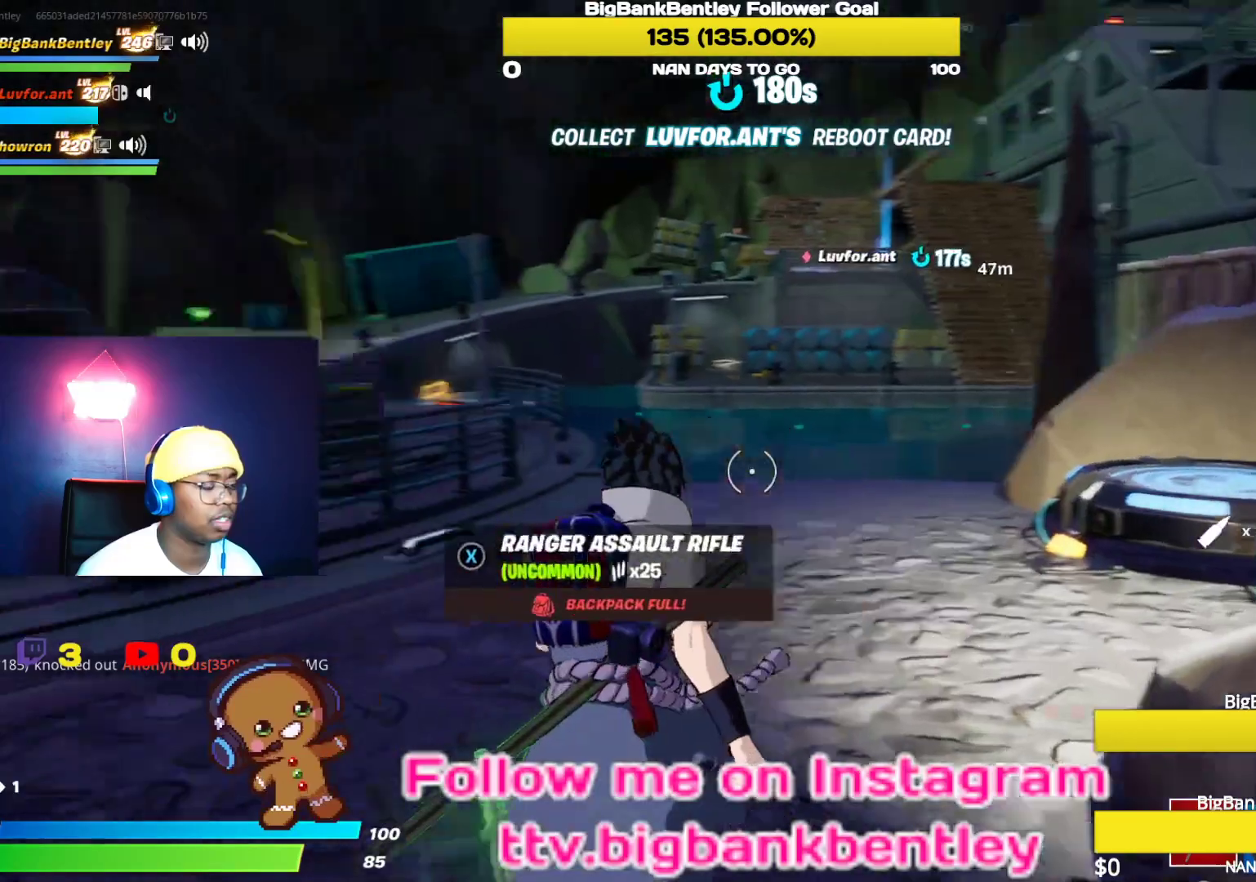
{"buttons": [], "left_stick": "up-left", "right_stick": "center", "events": [[150, "right_stick", "center"]]}
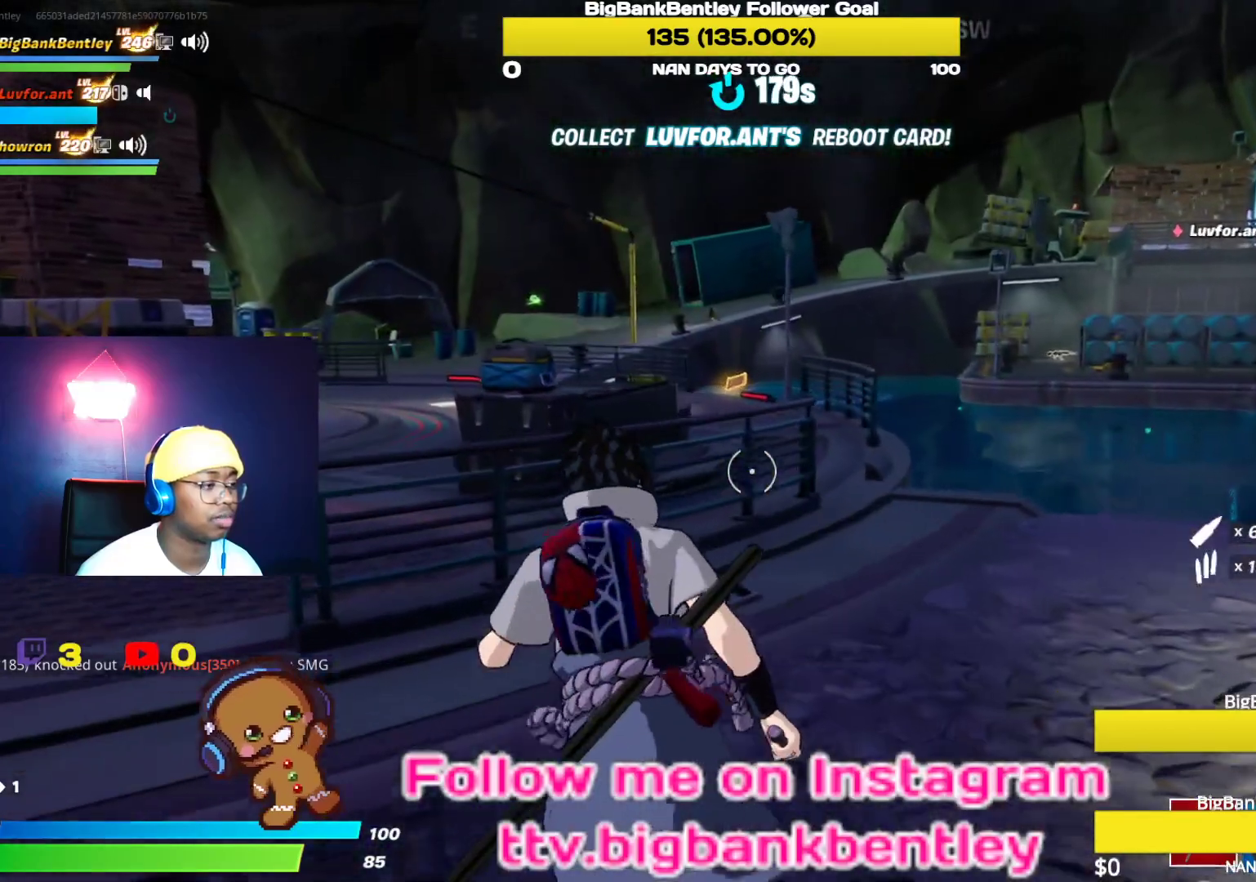
{"buttons": [], "left_stick": "up-left", "right_stick": "center", "events": [[217, "A", "down"], [283, "A", "up"]]}
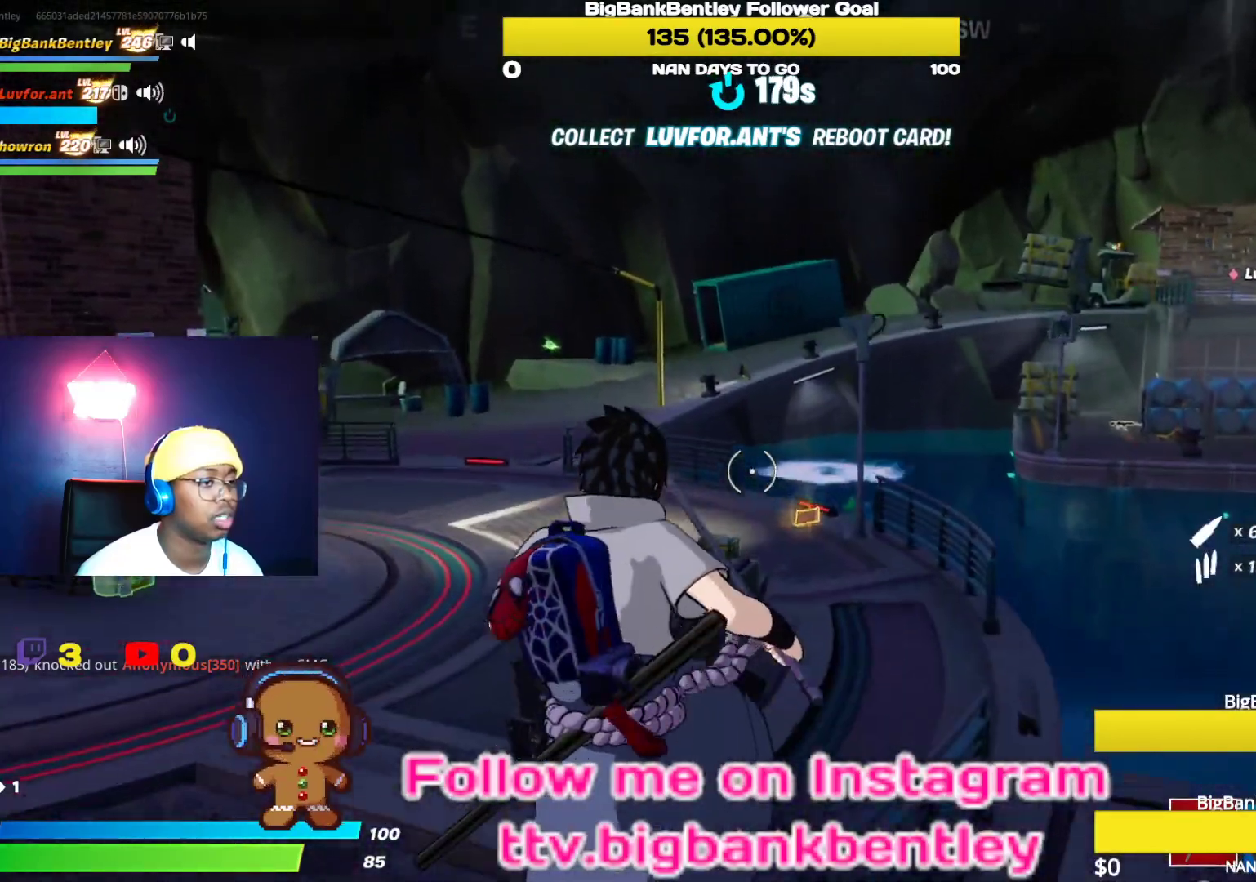
{"buttons": [], "left_stick": "up", "right_stick": "down", "events": [[200, "right_stick", "down"], [417, "left_stick", "up"]]}
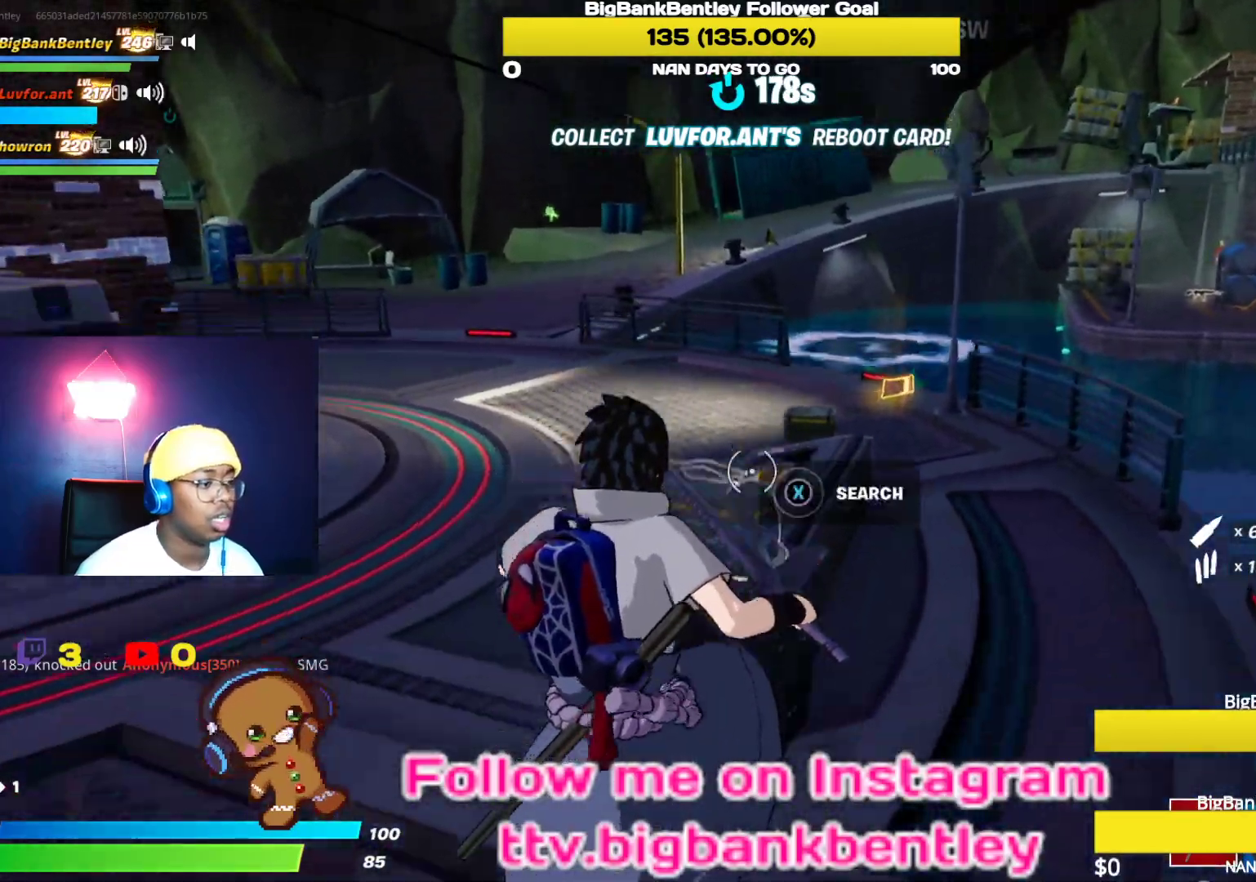
{"buttons": ["R2"], "left_stick": "up-left", "right_stick": "down-right", "events": [[150, "right_stick", "down-right"], [200, "R2", "down"], [350, "left_stick", "up-left"]]}
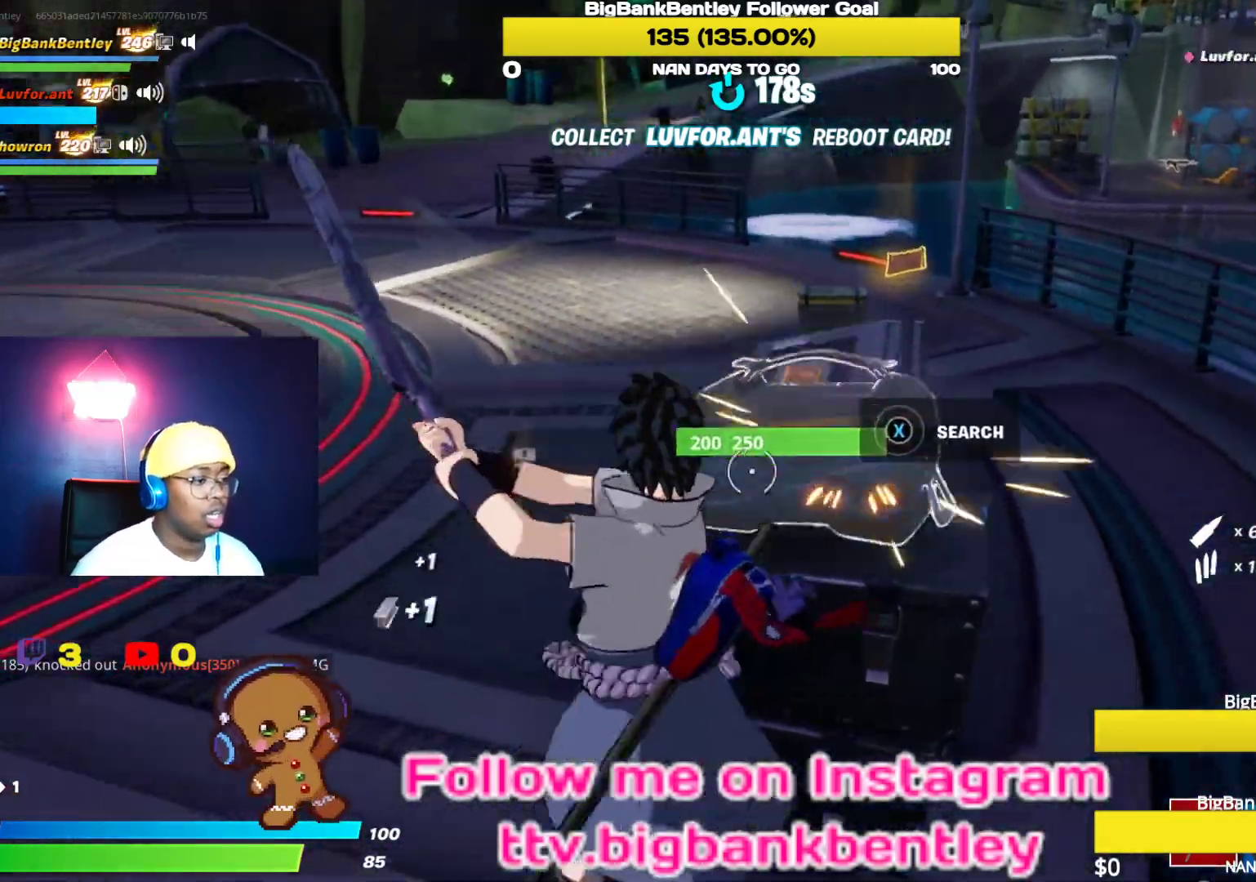
{"buttons": ["R2"], "left_stick": "down", "right_stick": "center", "events": [[167, "left_stick", "down"], [500, "right_stick", "center"]]}
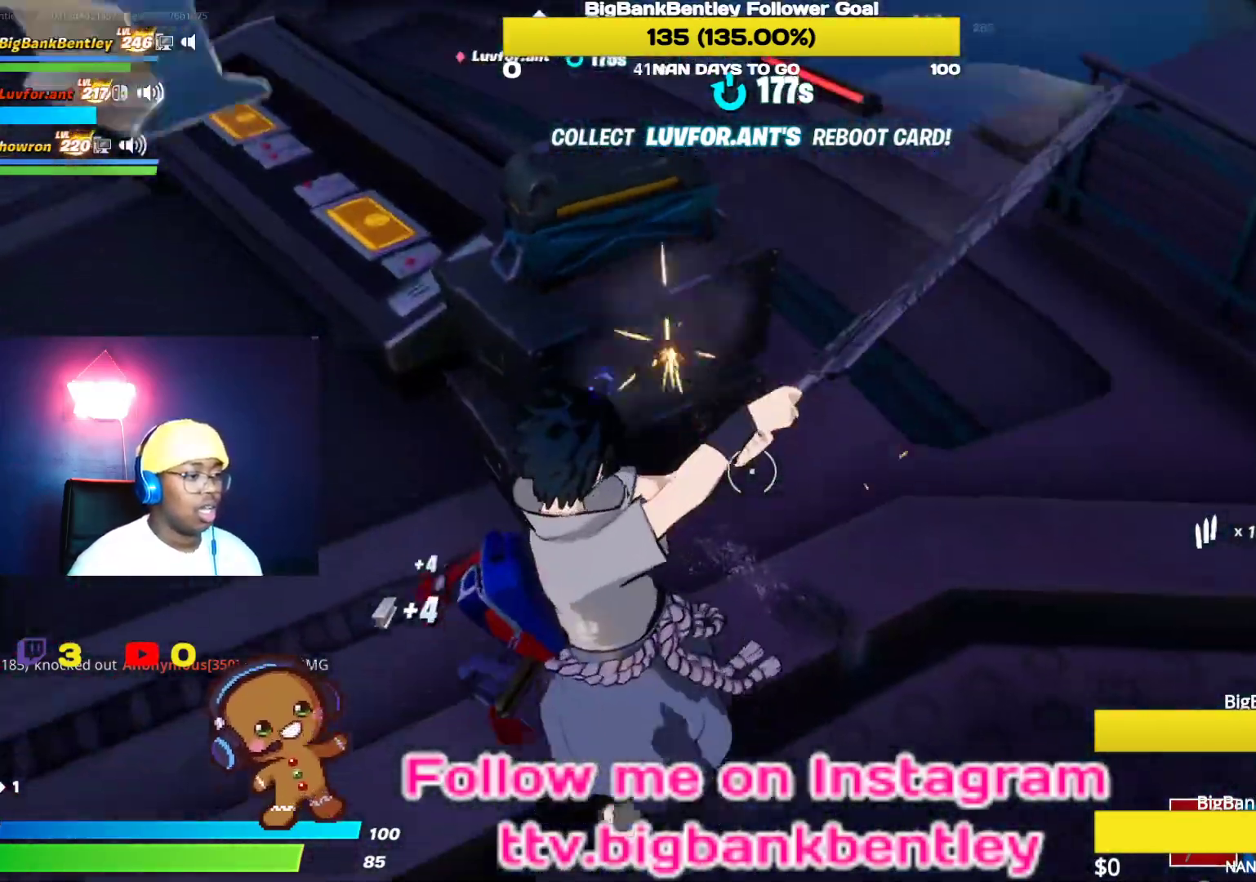
{"buttons": ["R2"], "left_stick": "up-left", "right_stick": "center", "events": [[167, "left_stick", "center"], [200, "right_stick", "up"], [283, "right_stick", "up-left"], [350, "left_stick", "left"], [467, "left_stick", "up-left"], [500, "right_stick", "center"]]}
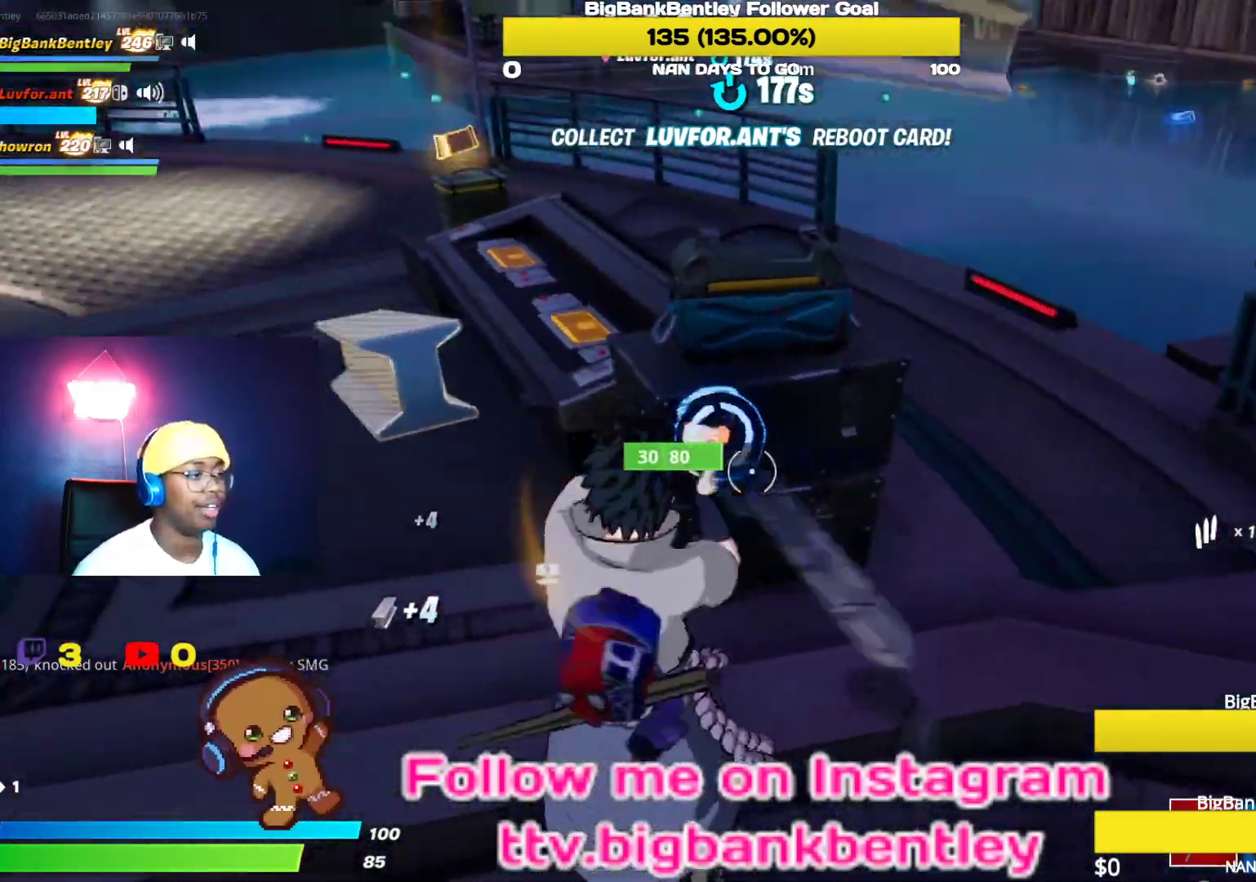
{"buttons": [], "left_stick": "up-right", "right_stick": "center", "events": [[33, "right_stick", "right"], [50, "left_stick", "center"], [117, "right_stick", "center"], [167, "R2", "up"], [233, "left_stick", "up-right"], [300, "R1", "down"], [300, "right_stick", "up"], [400, "R1", "up"], [433, "right_stick", "center"]]}
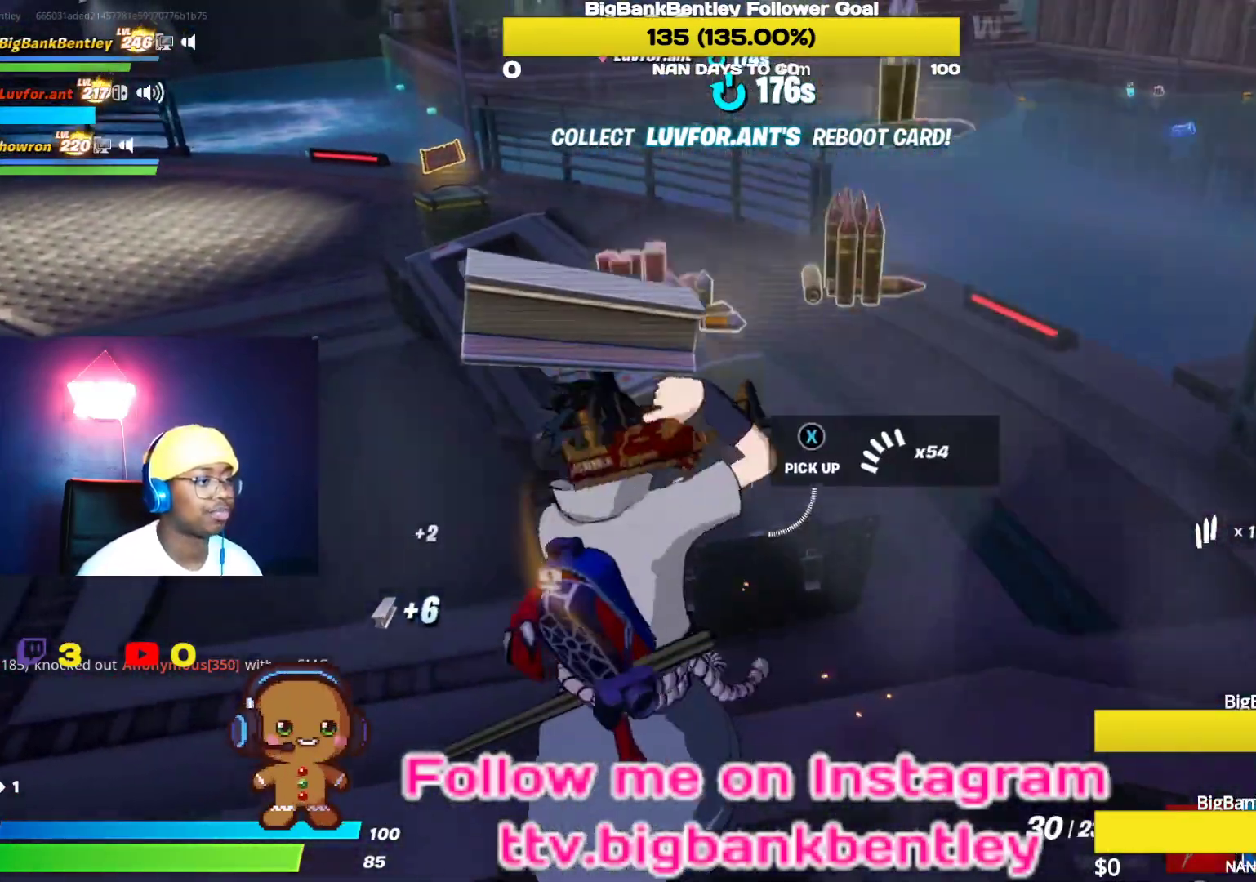
{"buttons": [], "left_stick": "up-right", "right_stick": "up-right", "events": [[67, "right_stick", "right"], [267, "right_stick", "up-right"]]}